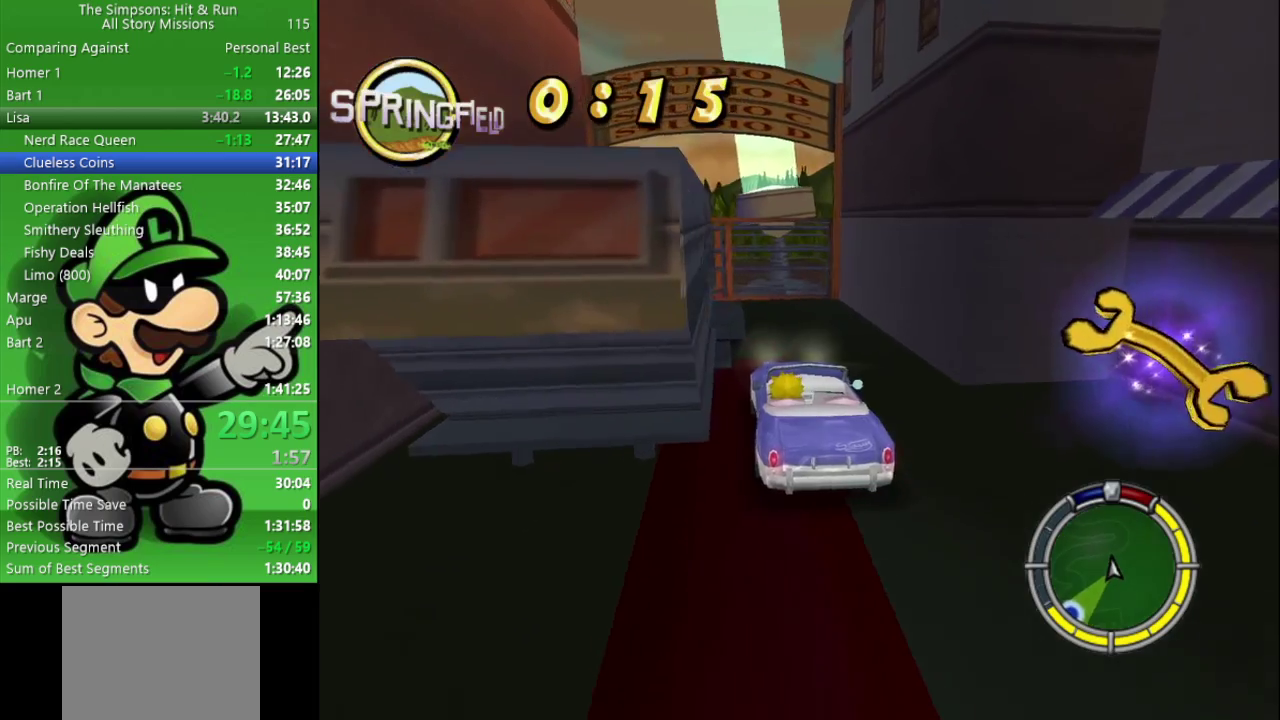
Gameplay with a controller (PlayStation layout); each line is a JSON object with the inputs held at the frame after it. "events" lists button and stick changes between this image and that frame as [ms after this image, input, new state], when the widget could be followed in between.
{"buttons": ["CIRCLE"], "left_stick": "right", "right_stick": "center", "events": [[67, "left_stick", "right"]]}
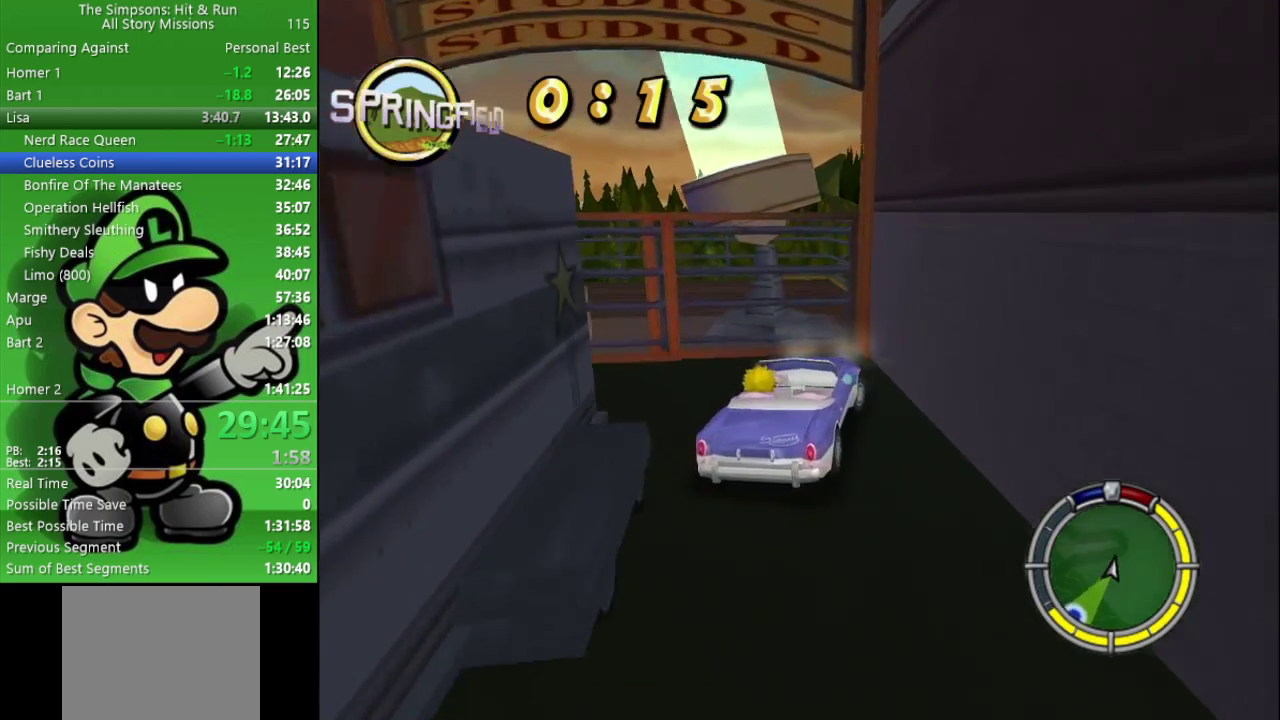
{"buttons": ["CIRCLE"], "left_stick": "center", "right_stick": "center", "events": [[17, "left_stick", "center"], [50, "R2", "down"], [317, "R2", "up"]]}
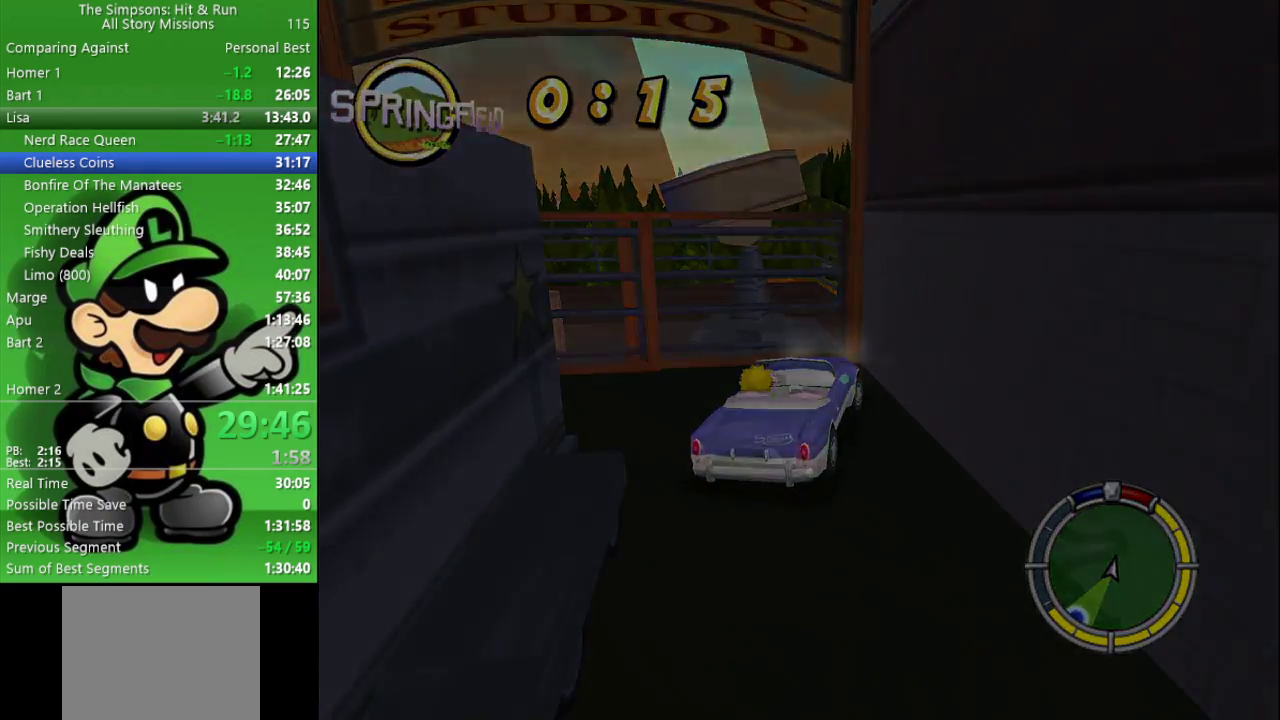
{"buttons": ["CIRCLE"], "left_stick": "center", "right_stick": "center", "events": []}
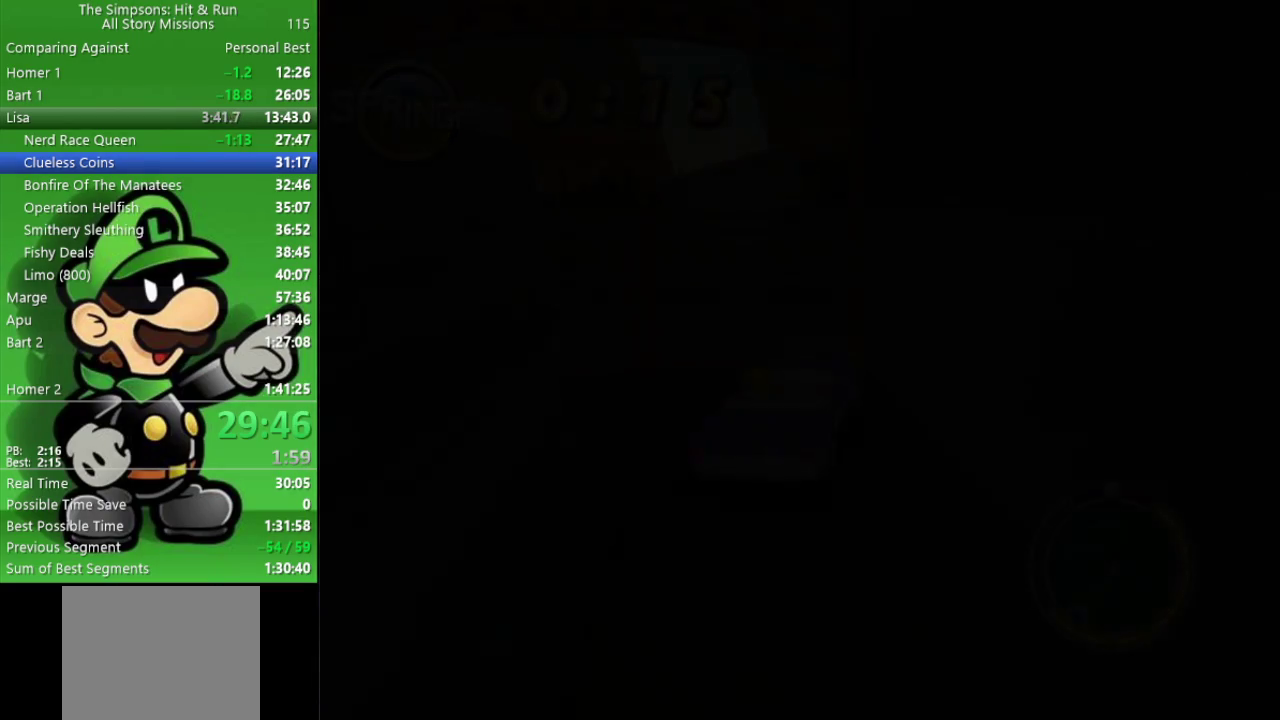
{"buttons": ["CIRCLE"], "left_stick": "center", "right_stick": "center", "events": []}
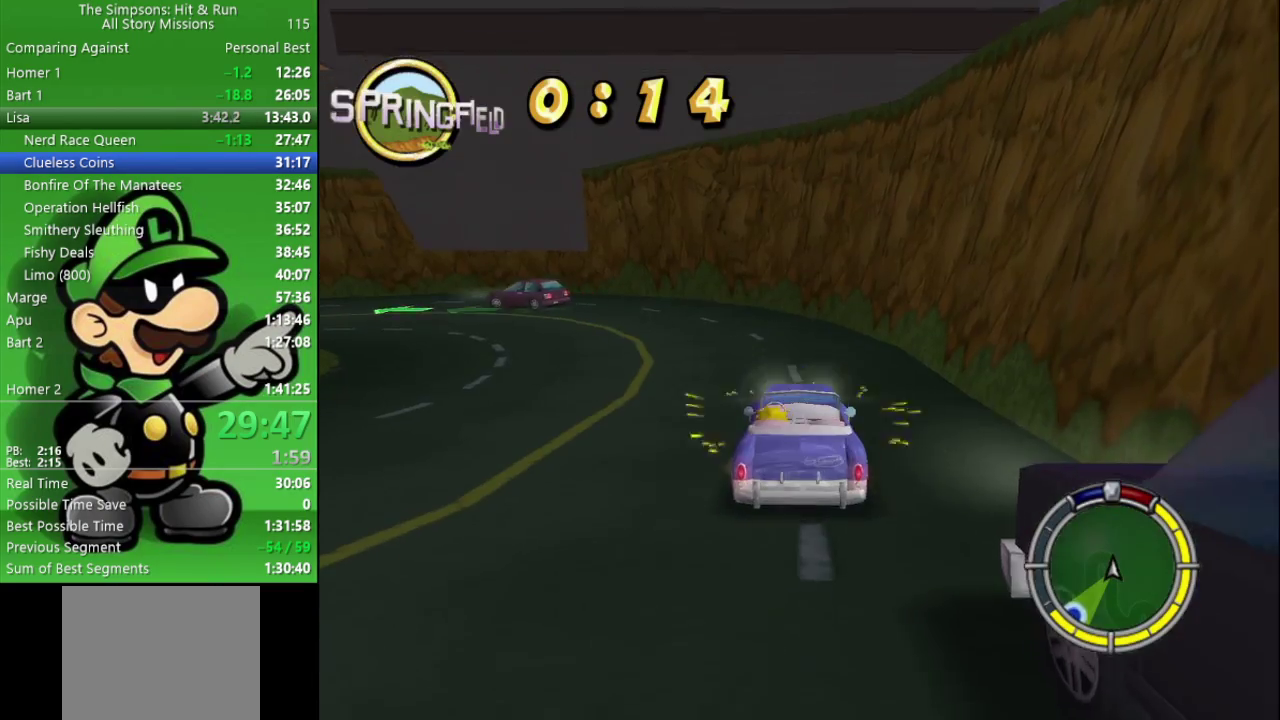
{"buttons": ["CIRCLE"], "left_stick": "left", "right_stick": "center", "events": [[283, "left_stick", "left"]]}
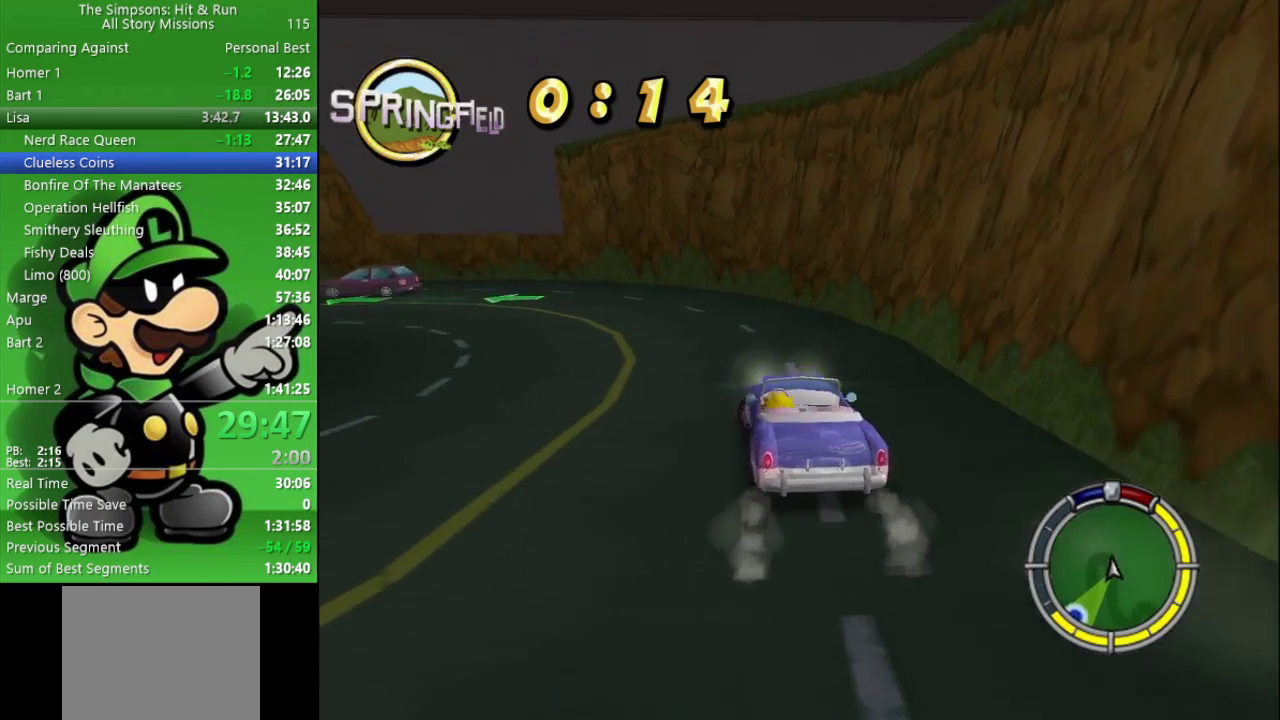
{"buttons": ["CIRCLE"], "left_stick": "left", "right_stick": "center", "events": [[50, "left_stick", "center"], [333, "left_stick", "left"]]}
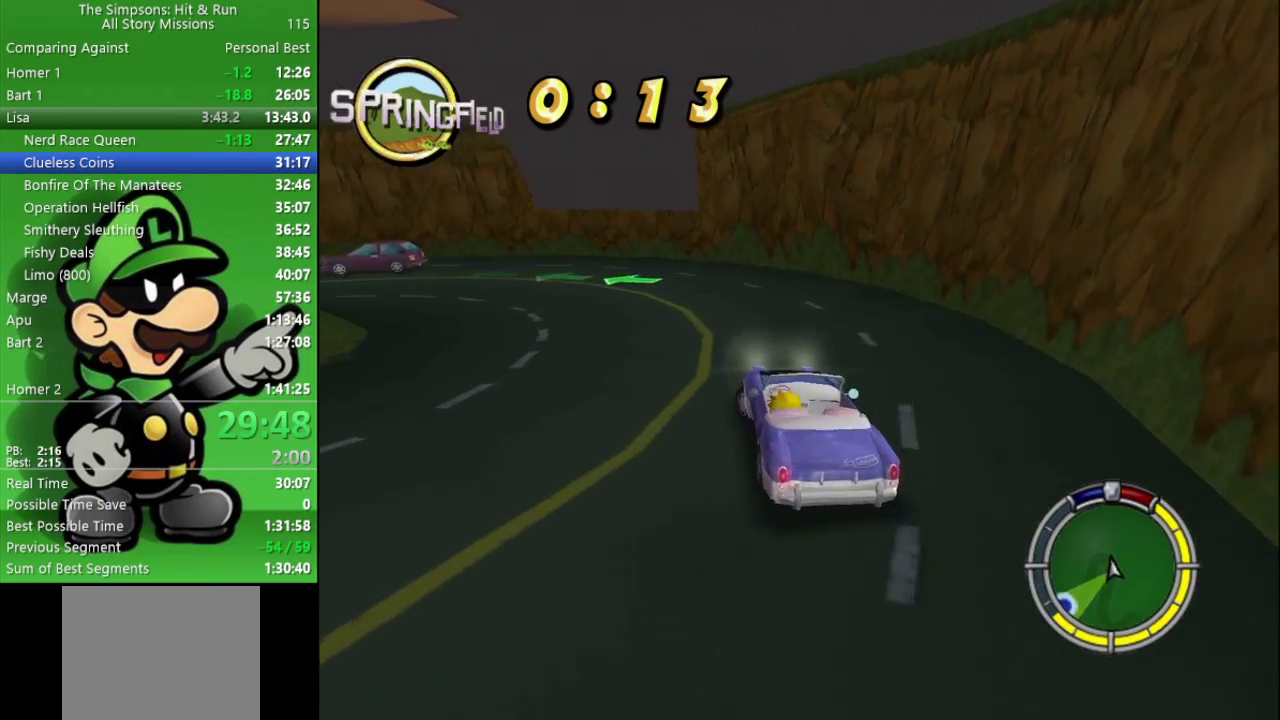
{"buttons": ["CIRCLE"], "left_stick": "left", "right_stick": "center", "events": [[117, "left_stick", "center"], [350, "left_stick", "left"]]}
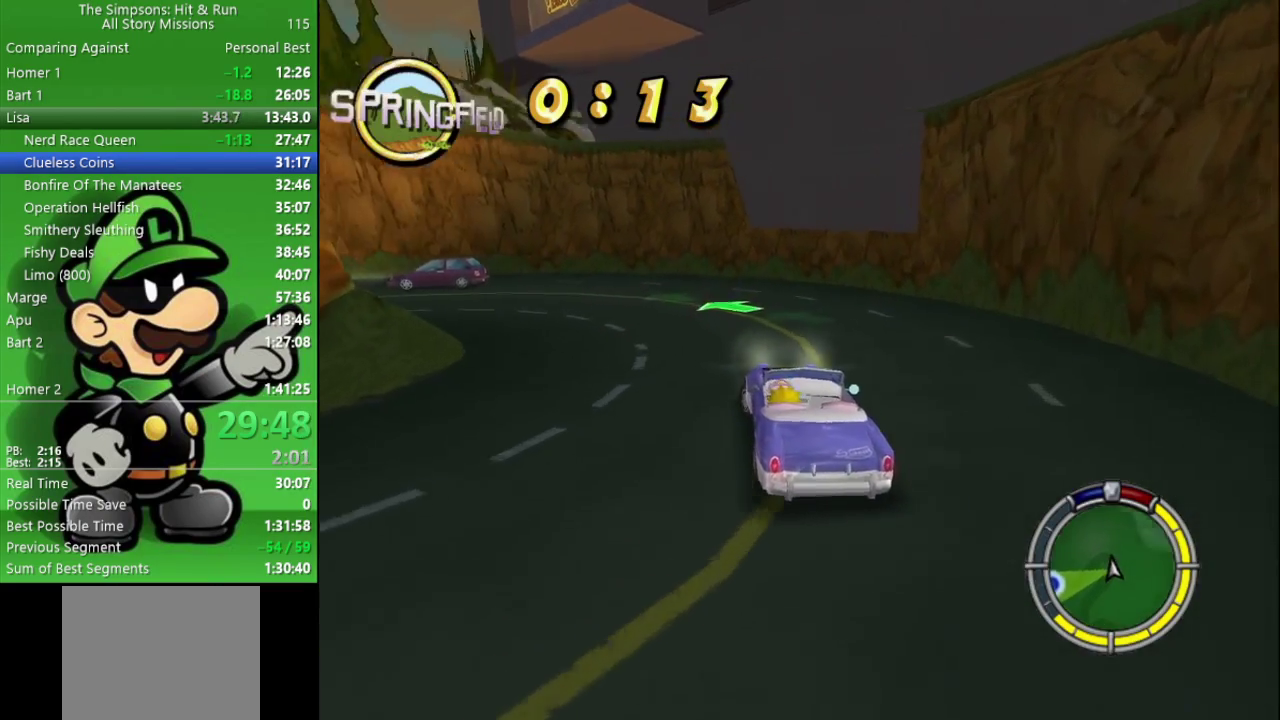
{"buttons": ["CIRCLE"], "left_stick": "left", "right_stick": "center", "events": []}
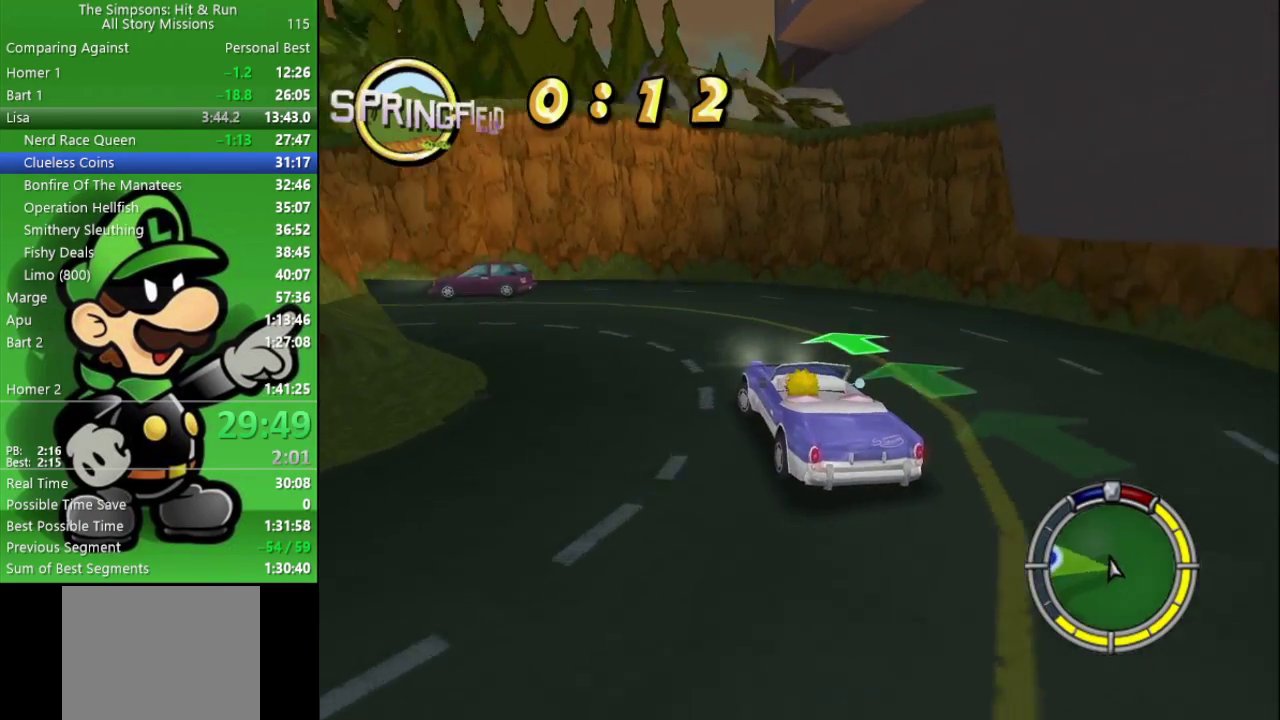
{"buttons": ["CIRCLE"], "left_stick": "left", "right_stick": "center", "events": []}
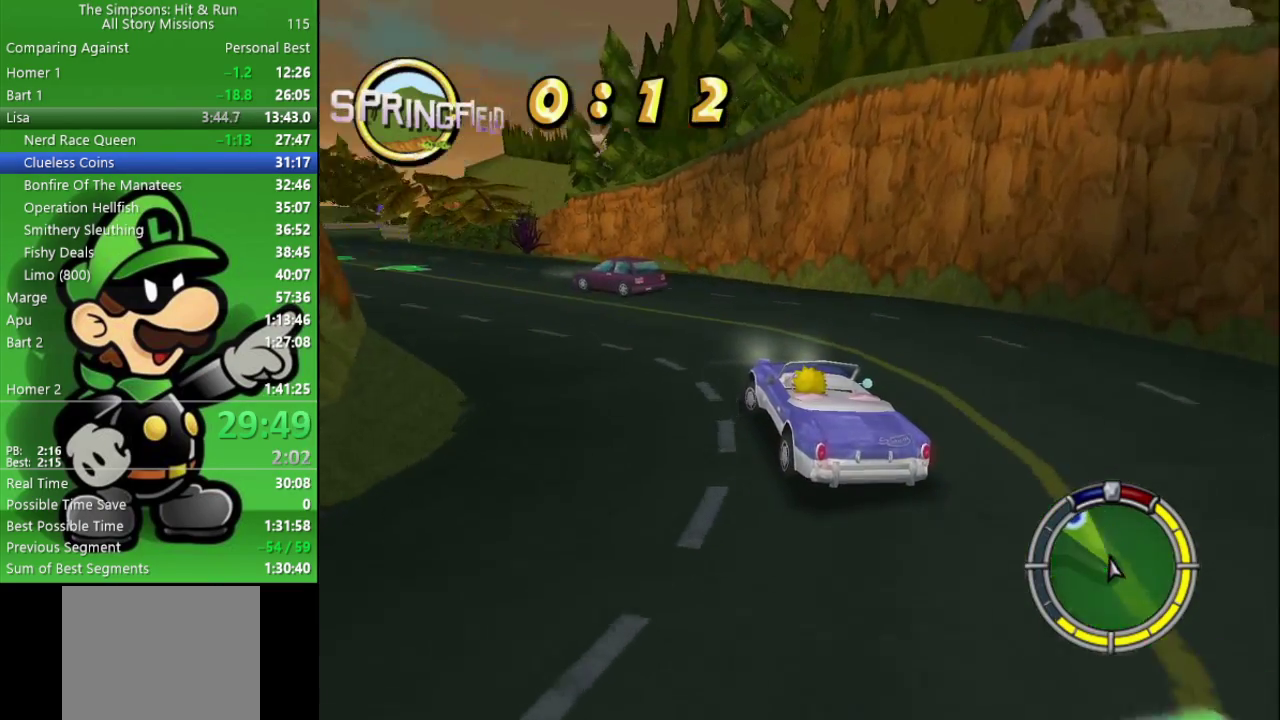
{"buttons": ["CIRCLE"], "left_stick": "center", "right_stick": "center", "events": [[483, "left_stick", "center"]]}
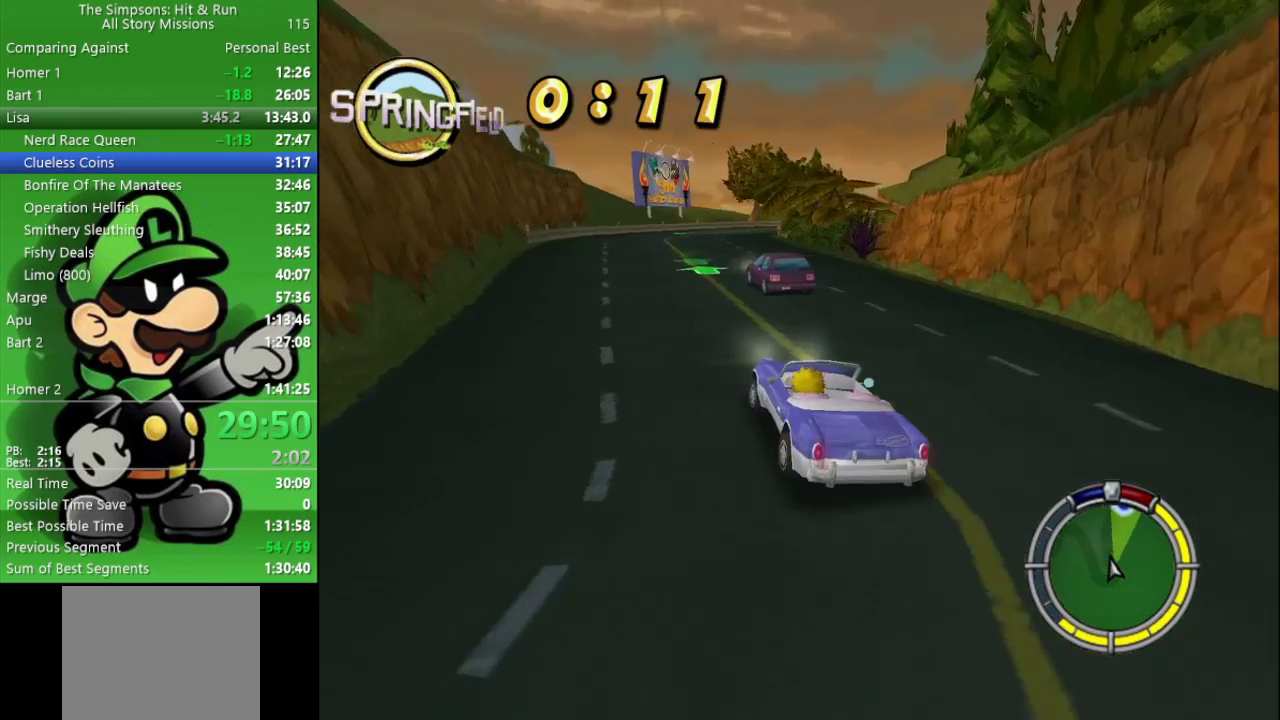
{"buttons": ["CIRCLE"], "left_stick": "center", "right_stick": "center", "events": []}
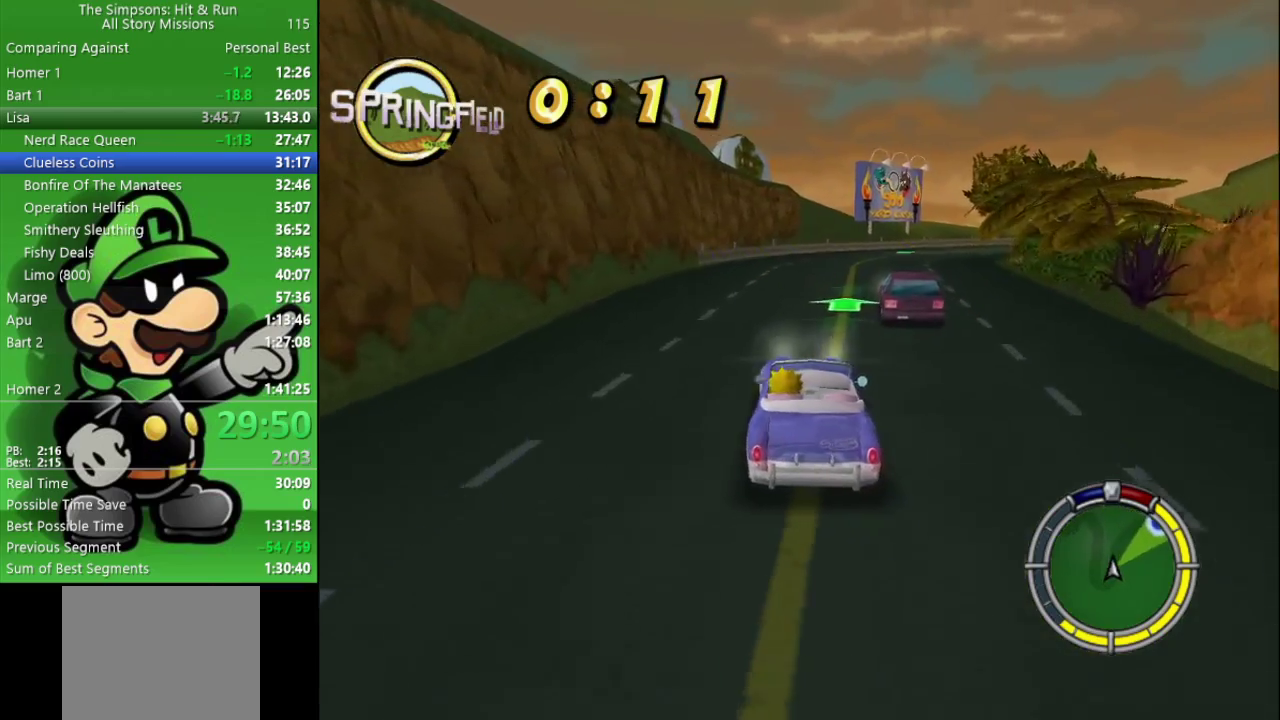
{"buttons": ["CIRCLE"], "left_stick": "center", "right_stick": "center", "events": [[250, "left_stick", "right"], [400, "left_stick", "center"]]}
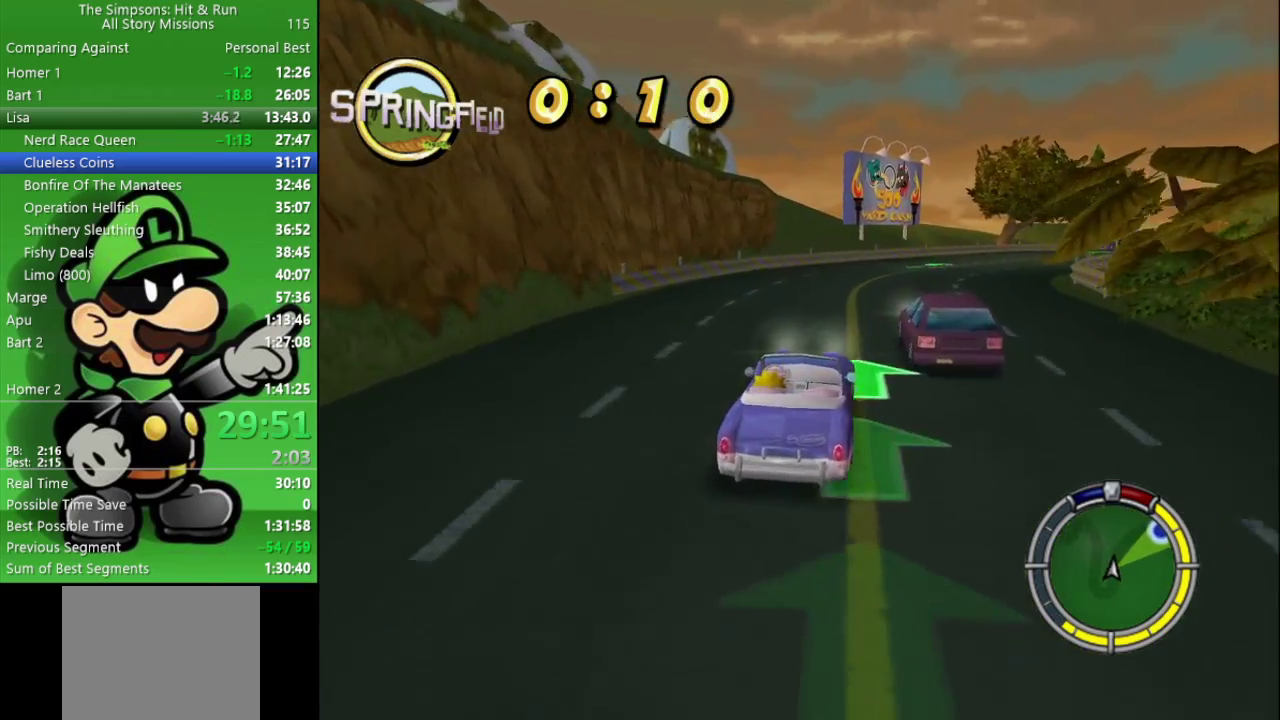
{"buttons": ["CIRCLE"], "left_stick": "right", "right_stick": "center", "events": [[217, "left_stick", "right"]]}
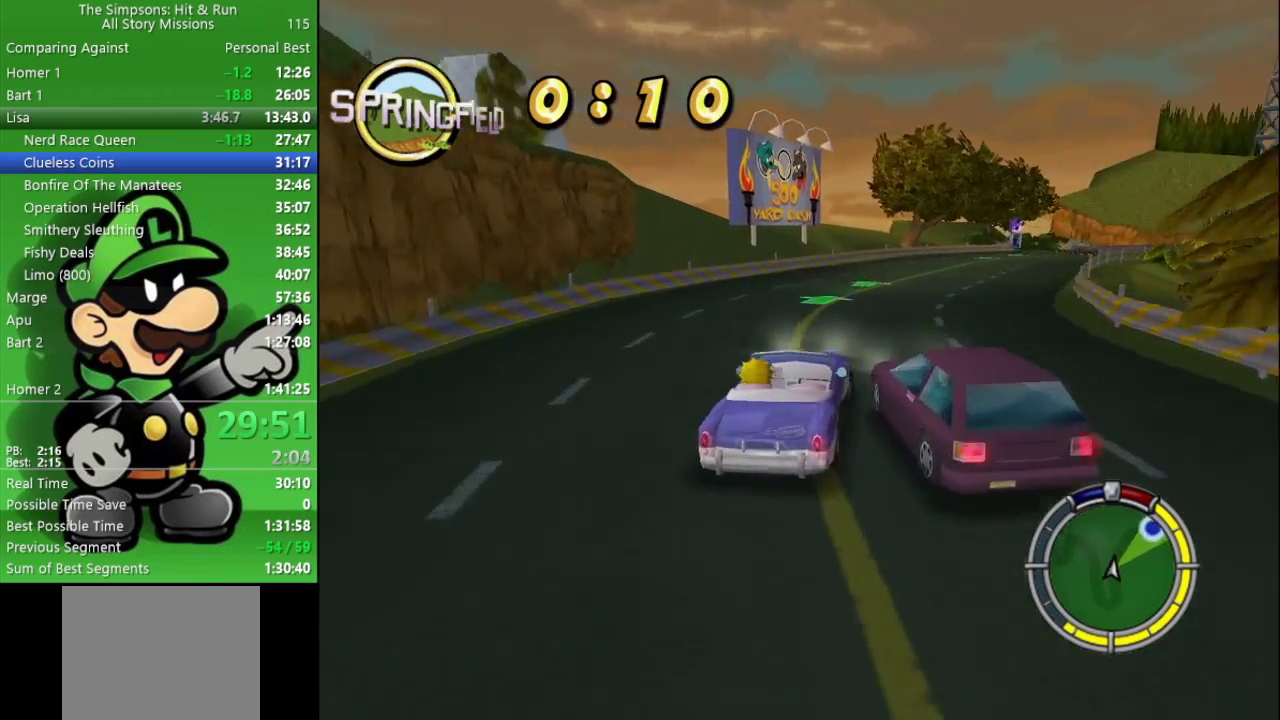
{"buttons": ["CIRCLE"], "left_stick": "center", "right_stick": "center", "events": [[133, "left_stick", "center"]]}
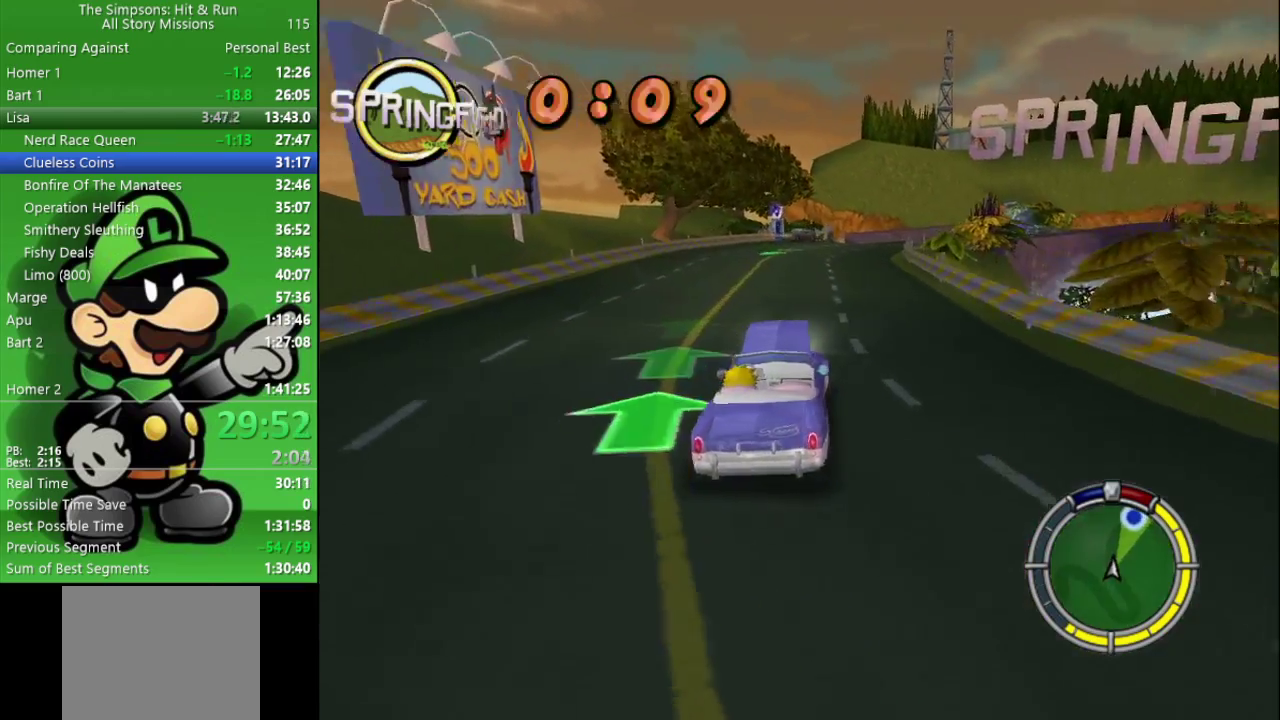
{"buttons": ["CIRCLE"], "left_stick": "center", "right_stick": "center", "events": [[200, "left_stick", "right"], [350, "left_stick", "center"]]}
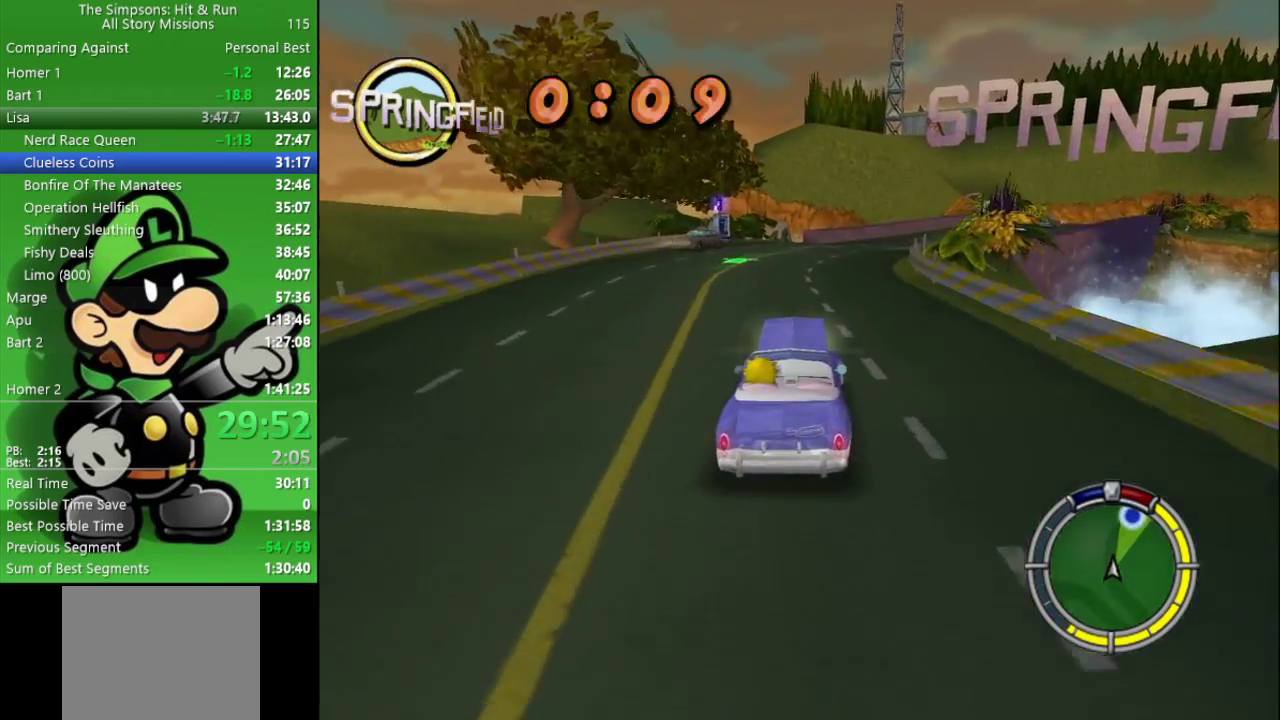
{"buttons": ["CIRCLE"], "left_stick": "right", "right_stick": "center", "events": [[300, "left_stick", "right"]]}
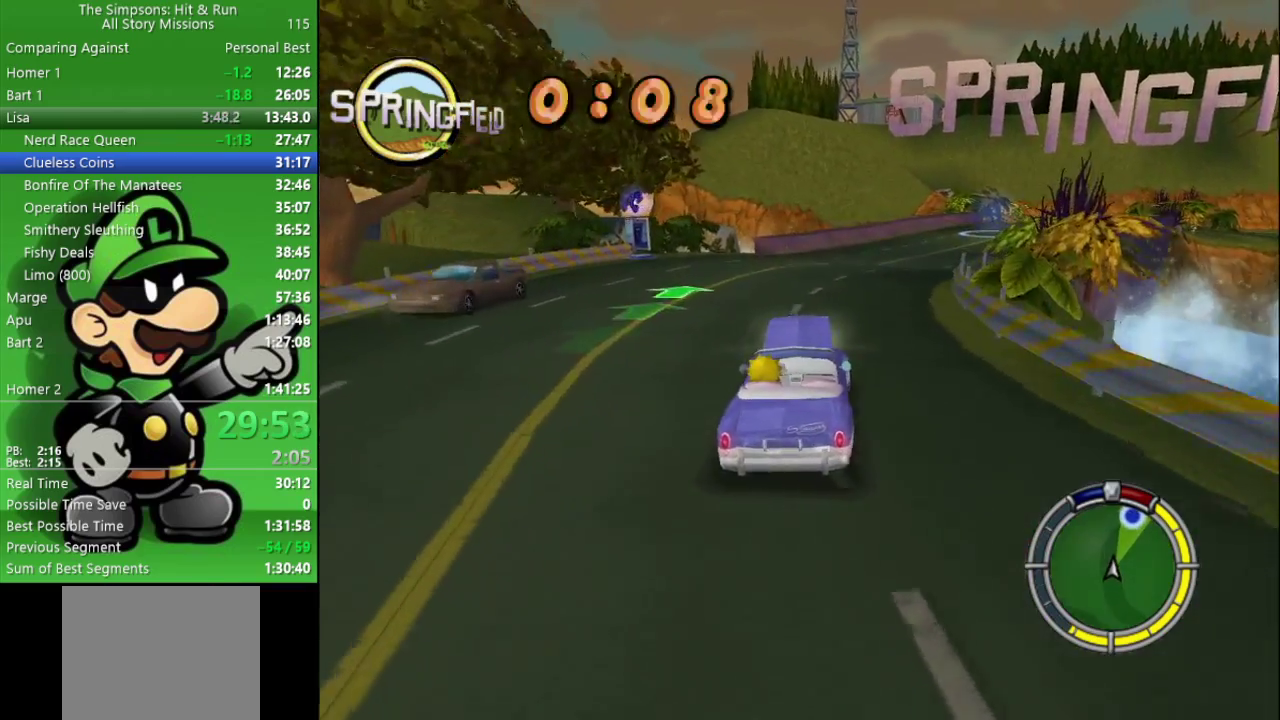
{"buttons": ["CIRCLE"], "left_stick": "right", "right_stick": "center", "events": [[83, "left_stick", "center"], [433, "left_stick", "right"]]}
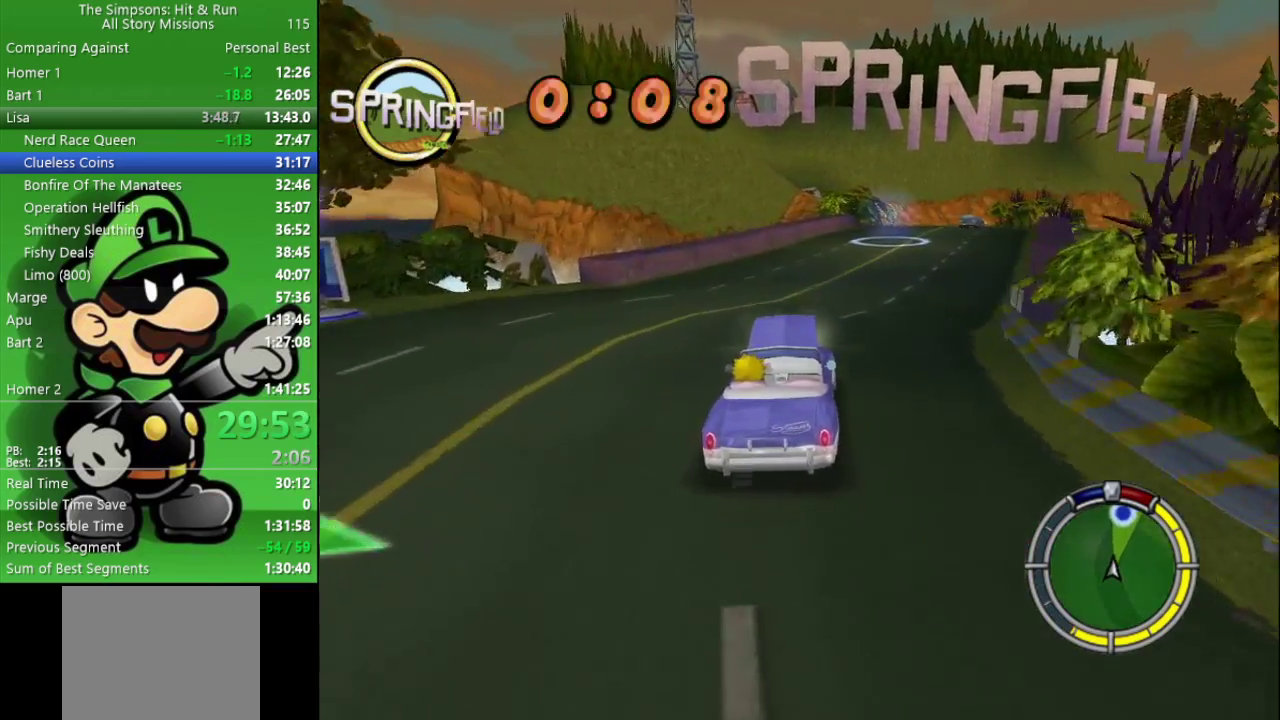
{"buttons": ["CIRCLE"], "left_stick": "center", "right_stick": "center", "events": [[133, "left_stick", "center"]]}
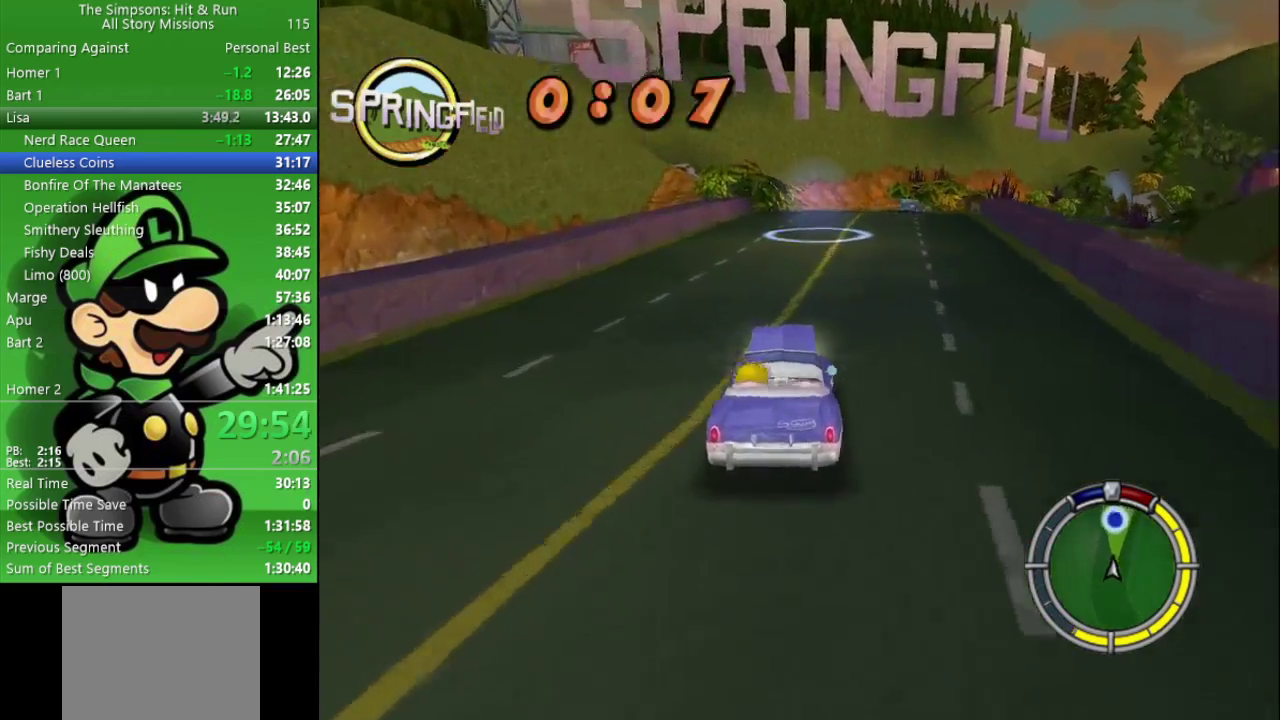
{"buttons": ["CIRCLE"], "left_stick": "center", "right_stick": "center", "events": [[17, "TRIANGLE", "down"], [133, "left_stick", "right"], [150, "TRIANGLE", "up"], [317, "left_stick", "center"]]}
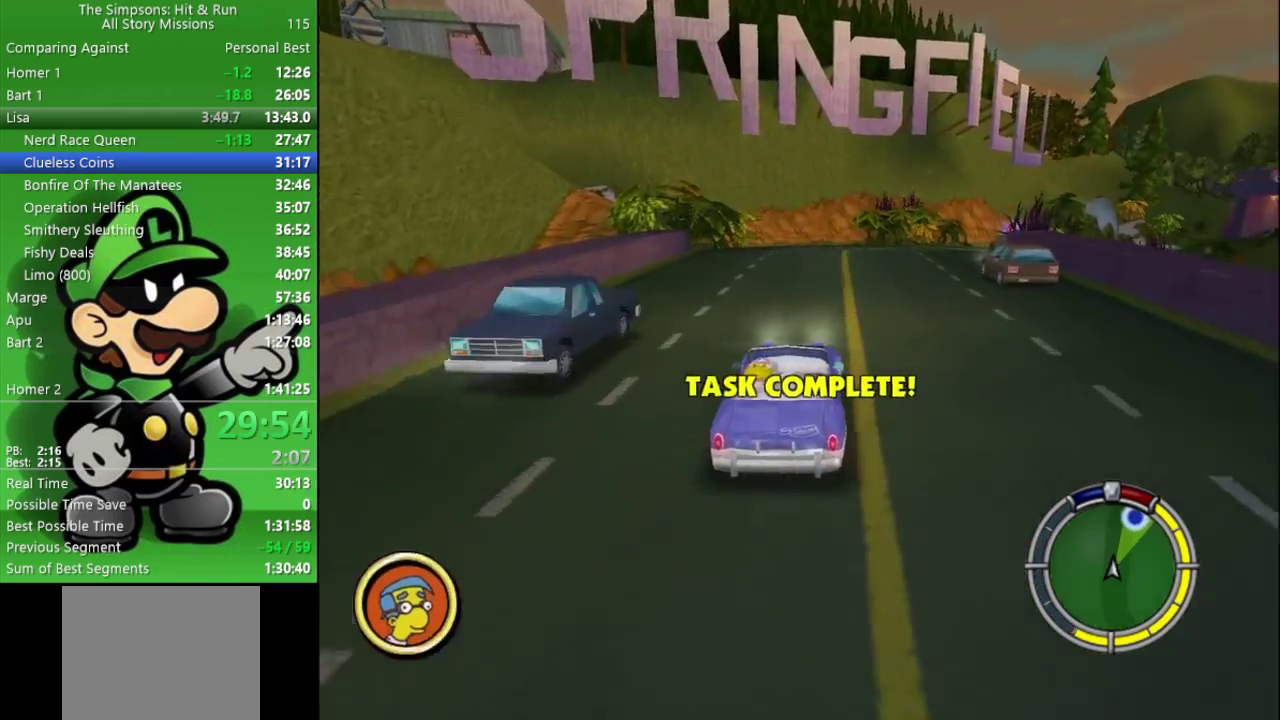
{"buttons": ["CIRCLE"], "left_stick": "right", "right_stick": "center", "events": [[283, "left_stick", "right"]]}
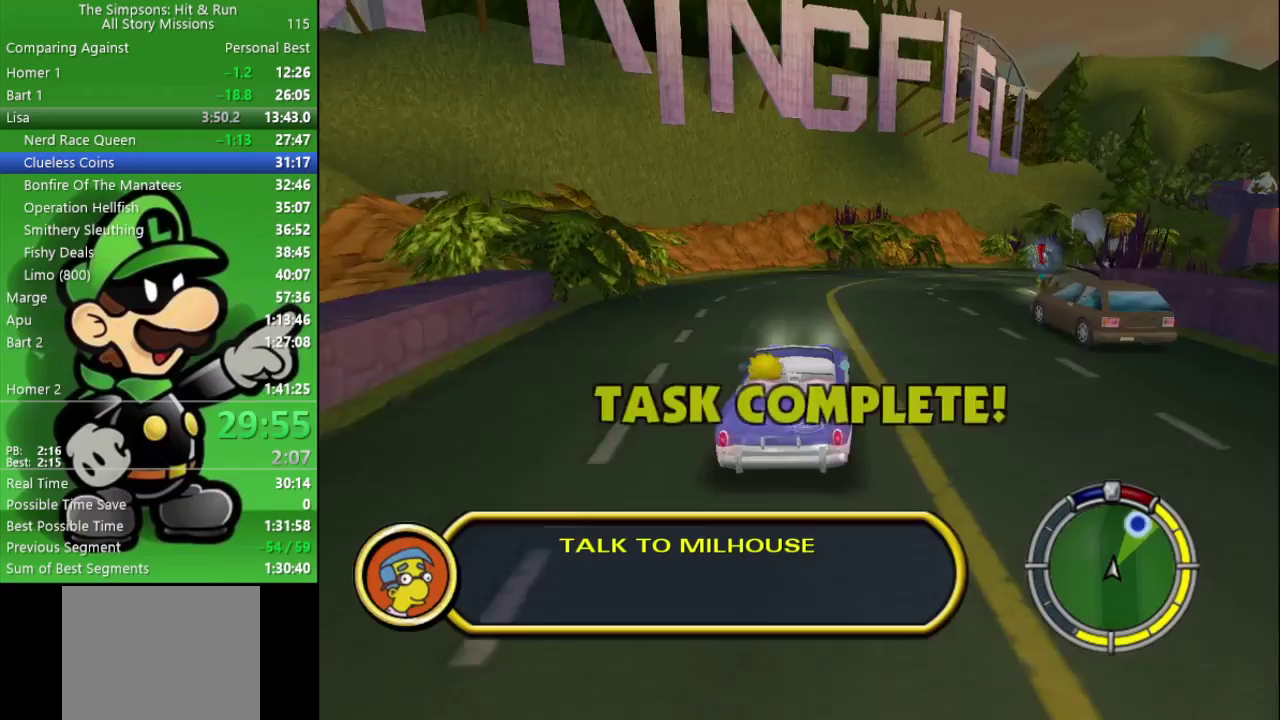
{"buttons": ["CROSS"], "left_stick": "down-right", "right_stick": "center", "events": [[250, "CIRCLE", "up"], [250, "CROSS", "down"], [500, "left_stick", "down-right"]]}
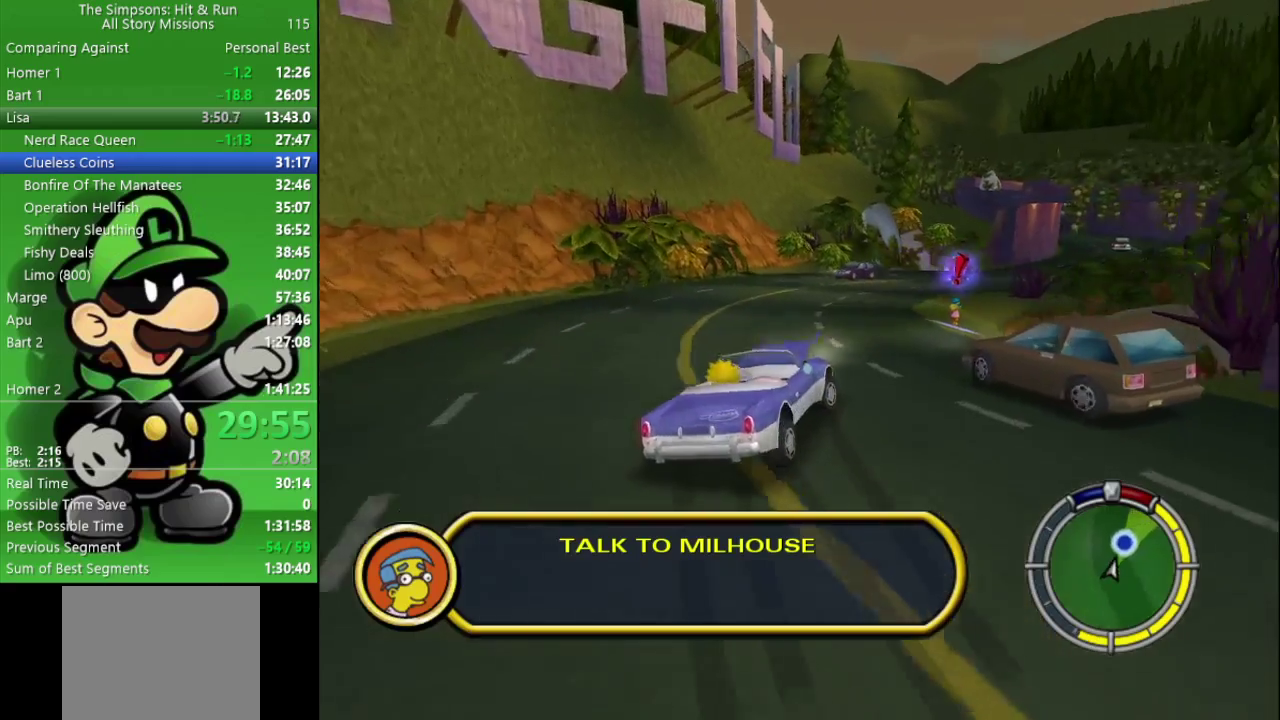
{"buttons": ["CROSS"], "left_stick": "center", "right_stick": "center", "events": [[300, "left_stick", "center"]]}
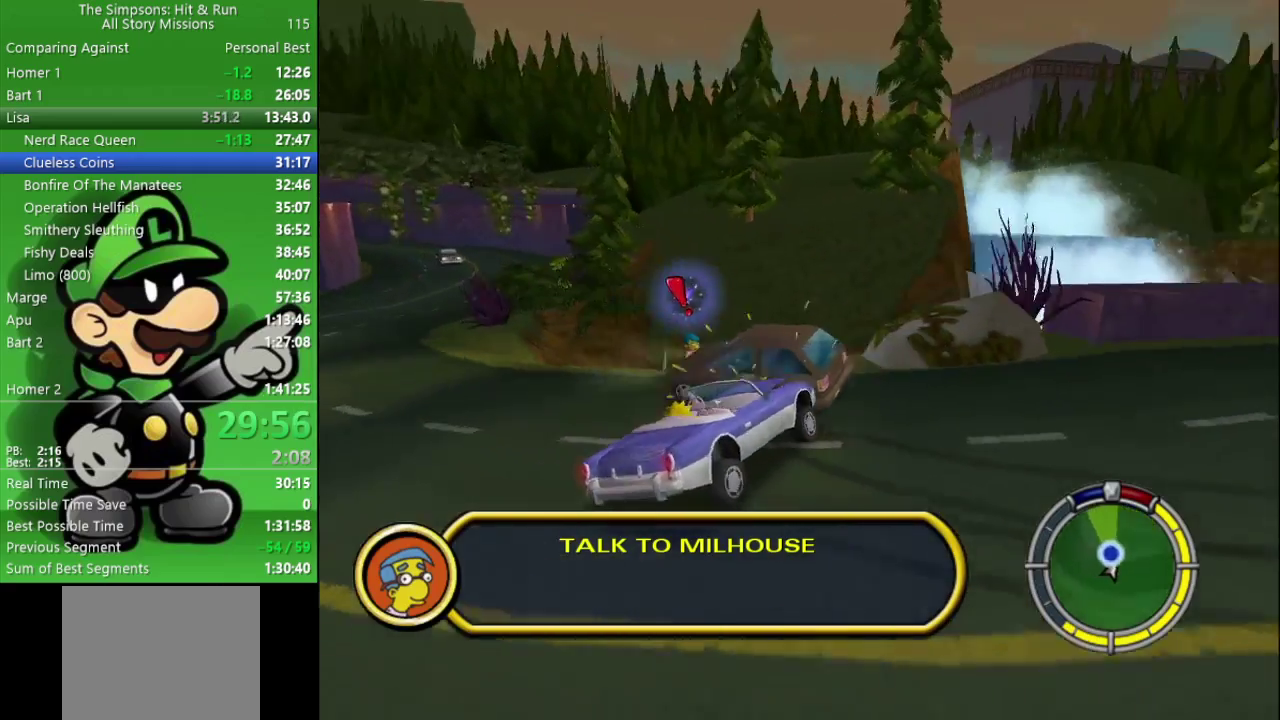
{"buttons": ["SQUARE"], "left_stick": "center", "right_stick": "center", "events": [[67, "CROSS", "up"], [233, "SQUARE", "down"]]}
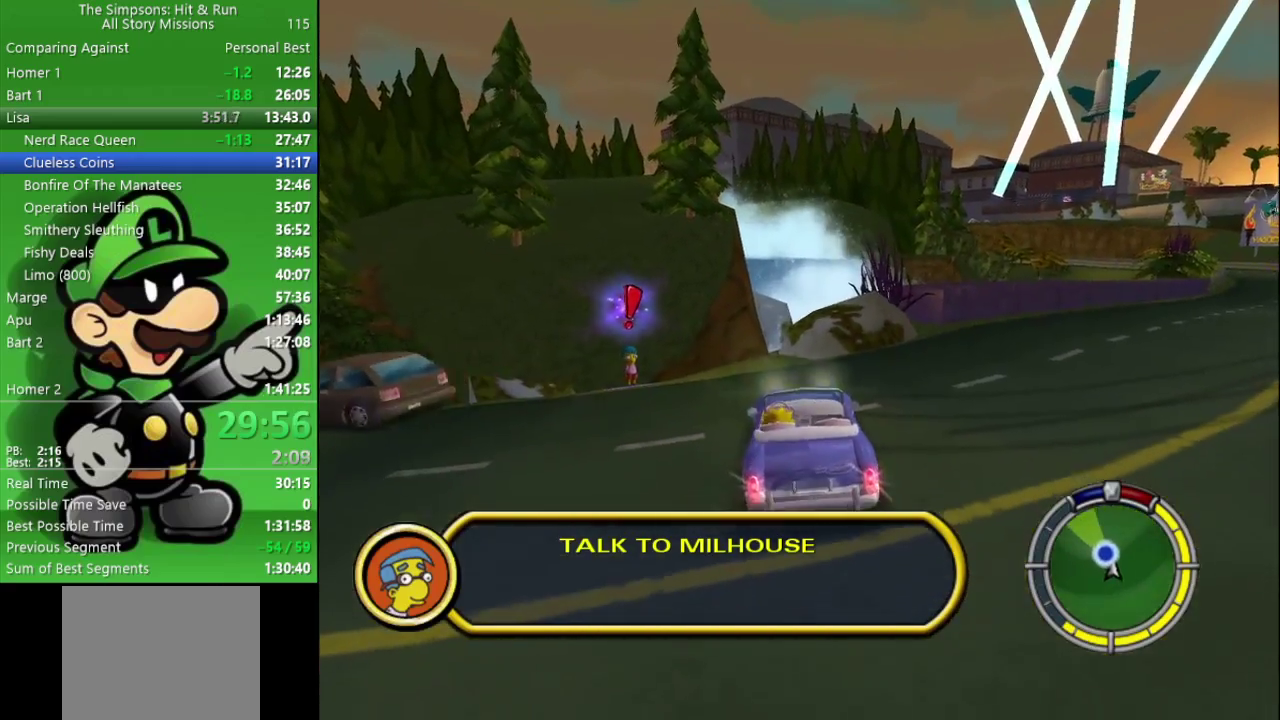
{"buttons": [], "left_stick": "center", "right_stick": "center", "events": [[67, "SQUARE", "up"], [150, "SQUARE", "down"], [300, "SQUARE", "up"]]}
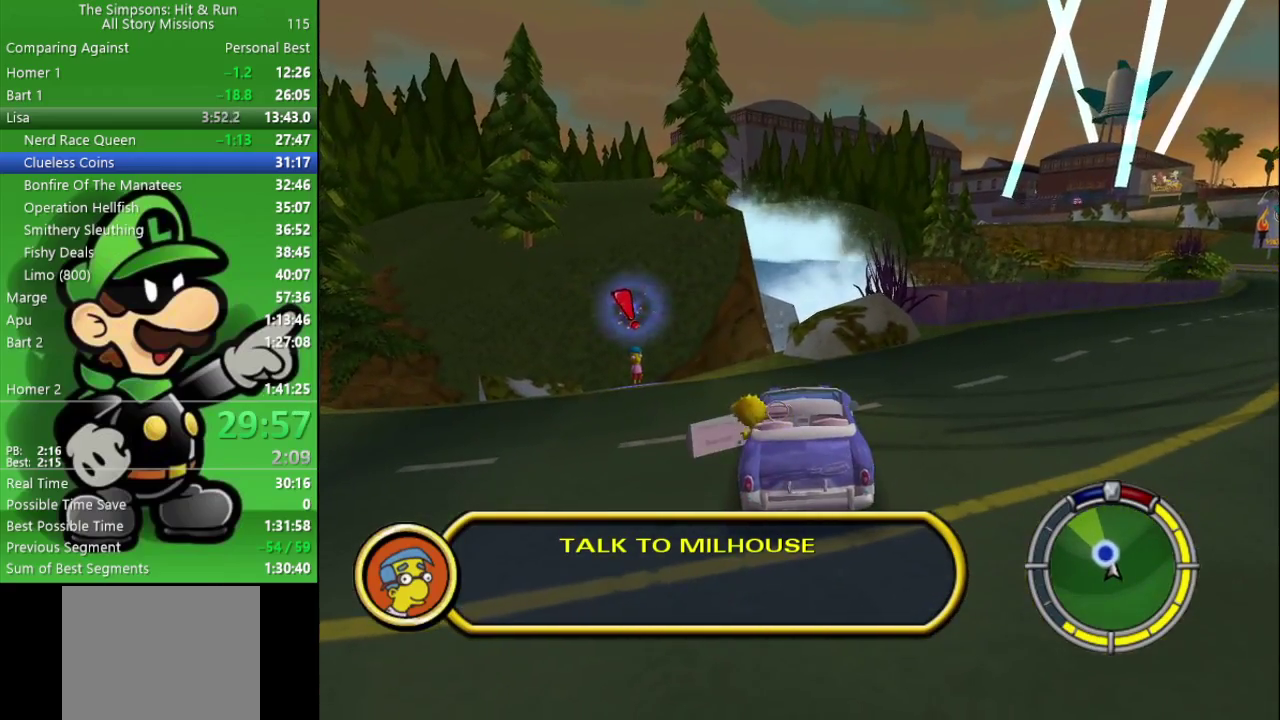
{"buttons": [], "left_stick": "up-left", "right_stick": "center", "events": [[33, "left_stick", "up-left"]]}
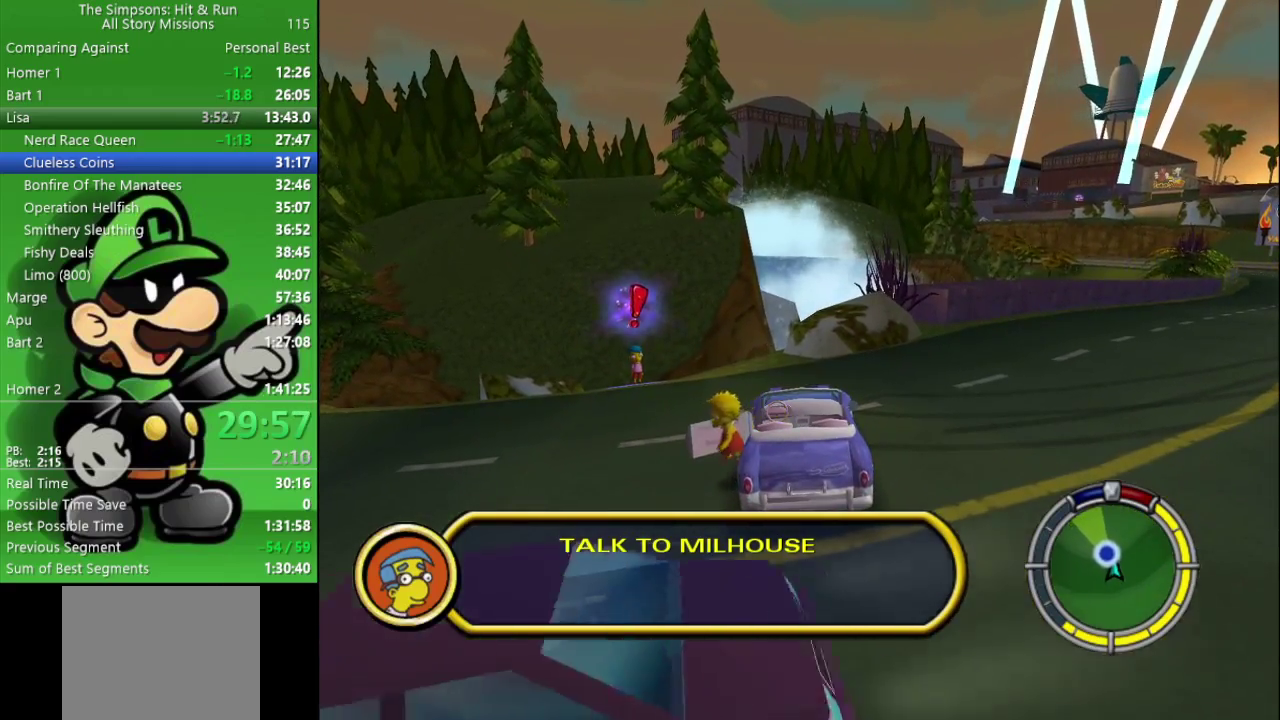
{"buttons": ["R2"], "left_stick": "up", "right_stick": "center", "events": [[50, "left_stick", "up"], [300, "R2", "down"]]}
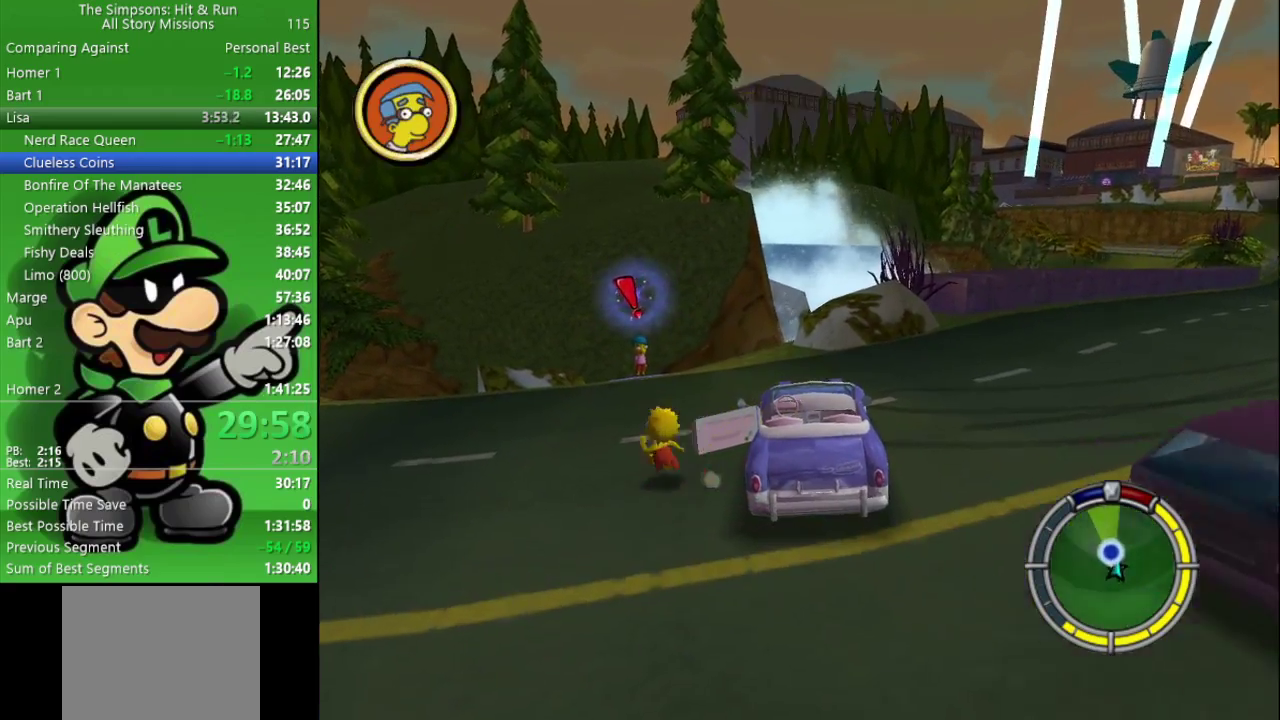
{"buttons": ["R2"], "left_stick": "up-right", "right_stick": "center", "events": [[133, "left_stick", "up-right"]]}
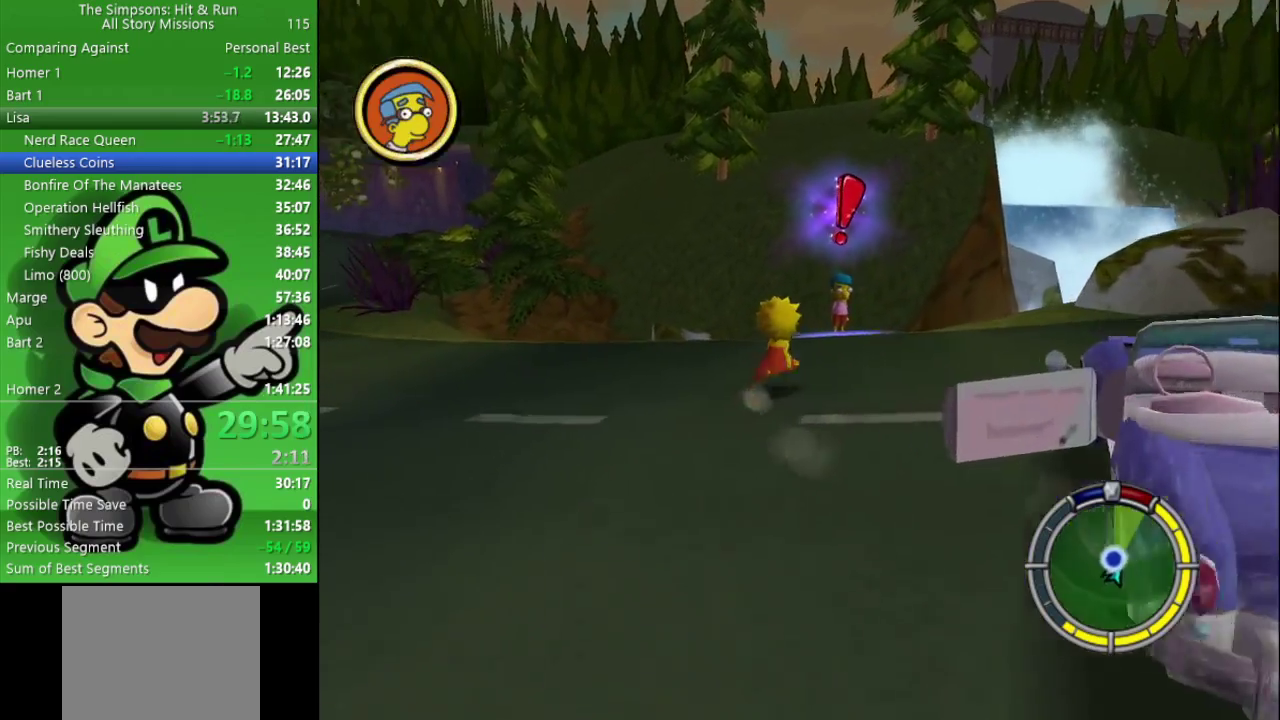
{"buttons": ["R2"], "left_stick": "up", "right_stick": "center", "events": [[83, "left_stick", "up"]]}
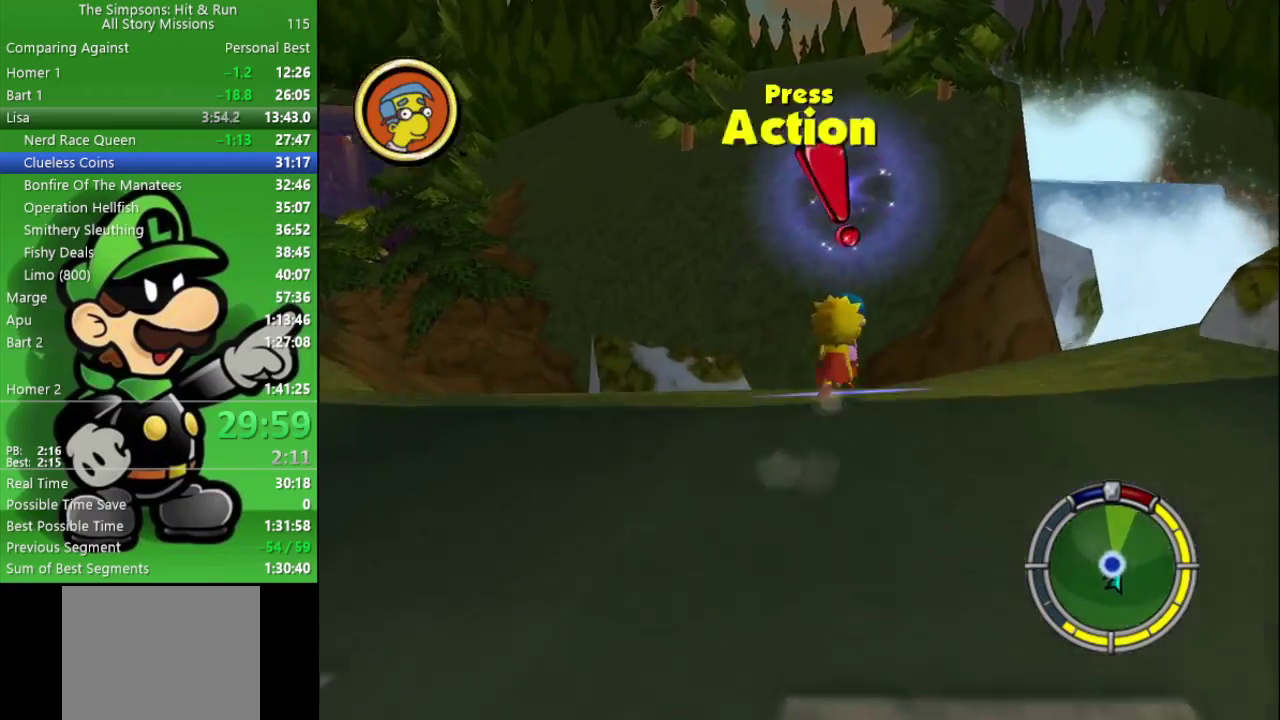
{"buttons": [], "left_stick": "center", "right_stick": "center", "events": [[33, "SQUARE", "down"], [83, "left_stick", "center"], [100, "R2", "up"], [183, "SQUARE", "up"]]}
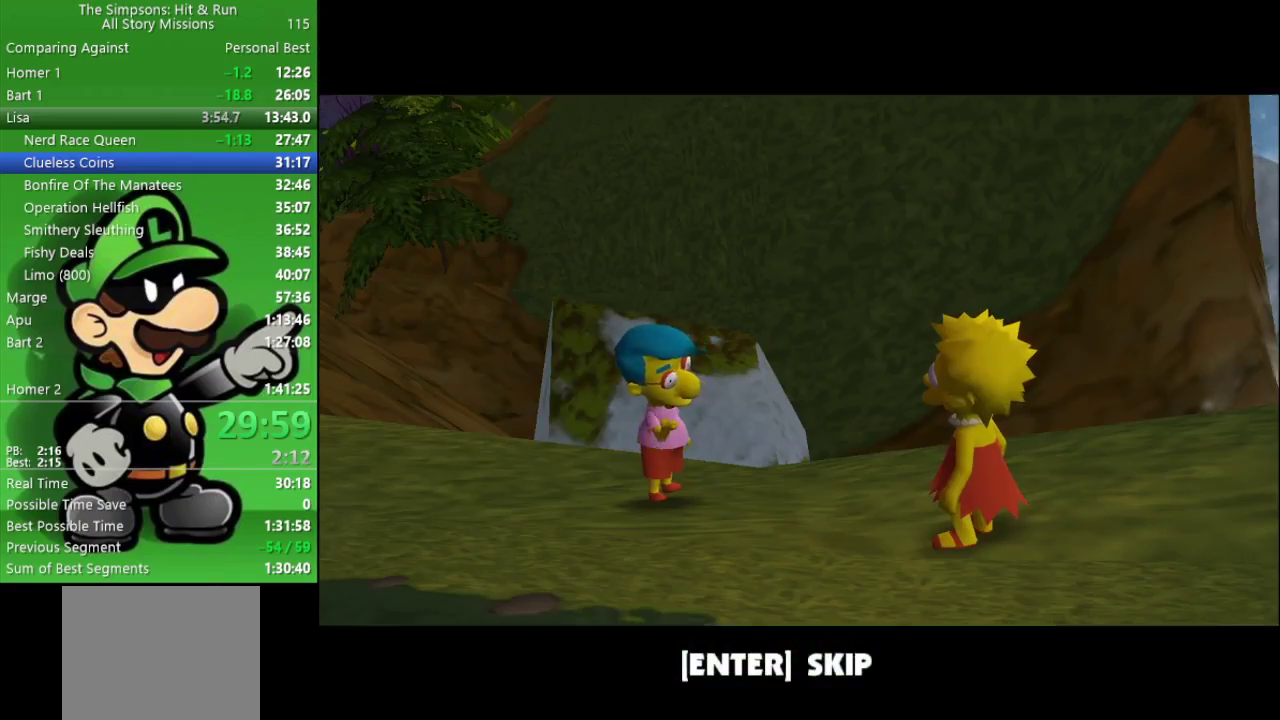
{"buttons": [], "left_stick": "down", "right_stick": "center", "events": [[383, "CIRCLE", "down"], [417, "left_stick", "down"], [483, "CIRCLE", "up"]]}